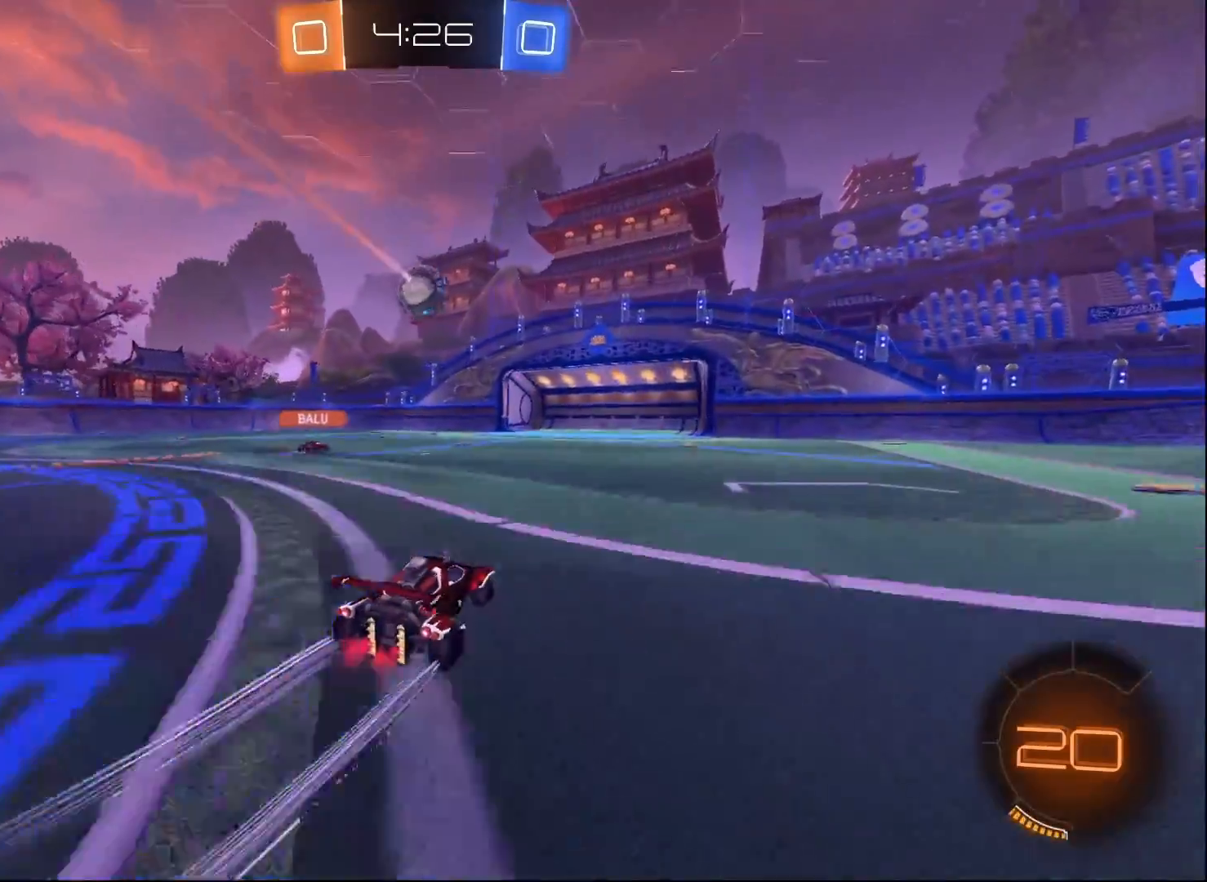
Gameplay with a controller (Xbox layout); each line is a JSON object with the inputs held at the frame after it. "events" lists button and stick changes between this image and that frame as [ms after this image, input, new state], when the widget could be followed in between.
{"buttons": ["R2"], "left_stick": "left", "right_stick": "center", "events": []}
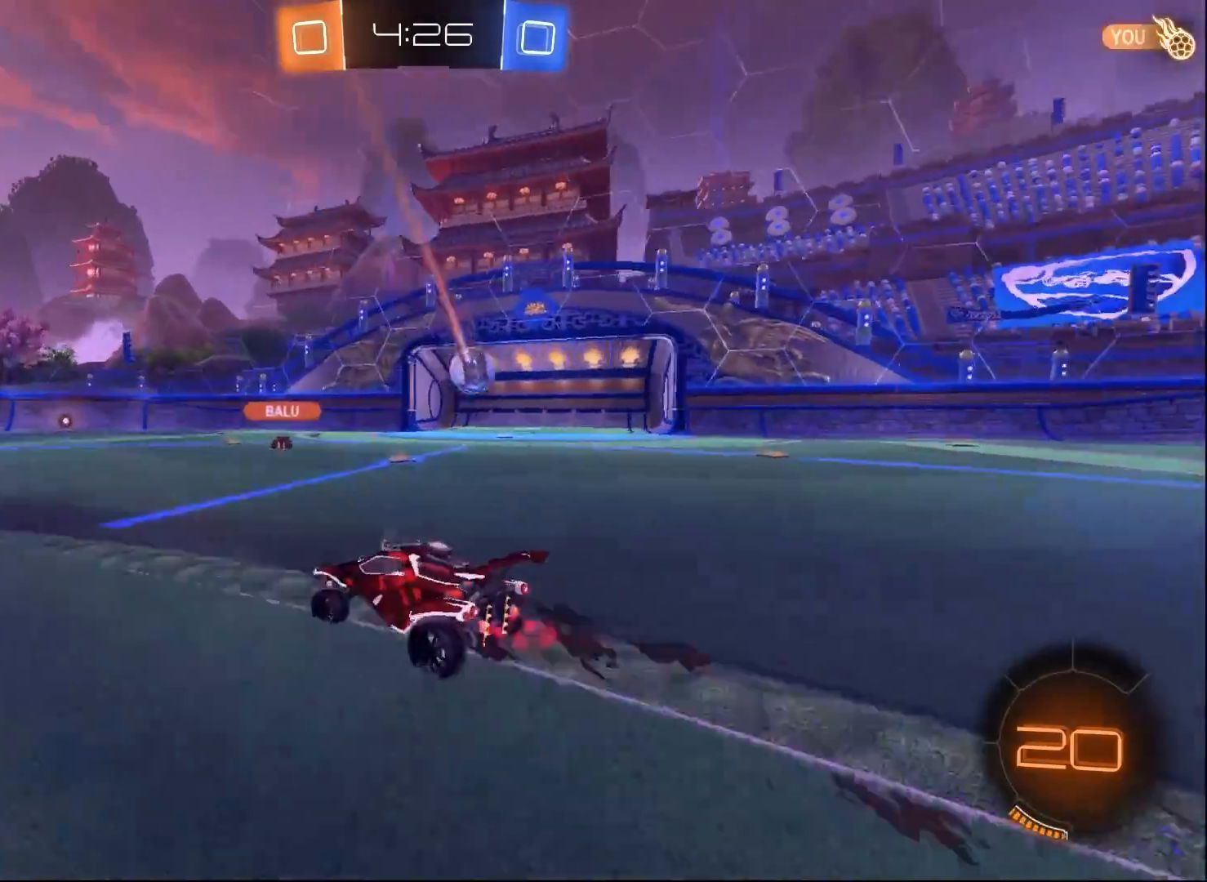
{"buttons": ["A", "B", "Y", "L1", "R2"], "left_stick": "left", "right_stick": "center", "events": [[183, "left_stick", "down-left"], [233, "A", "down"], [300, "A", "up"], [300, "L1", "down"], [300, "left_stick", "left"], [367, "A", "down"], [367, "B", "down"], [433, "Y", "down"]]}
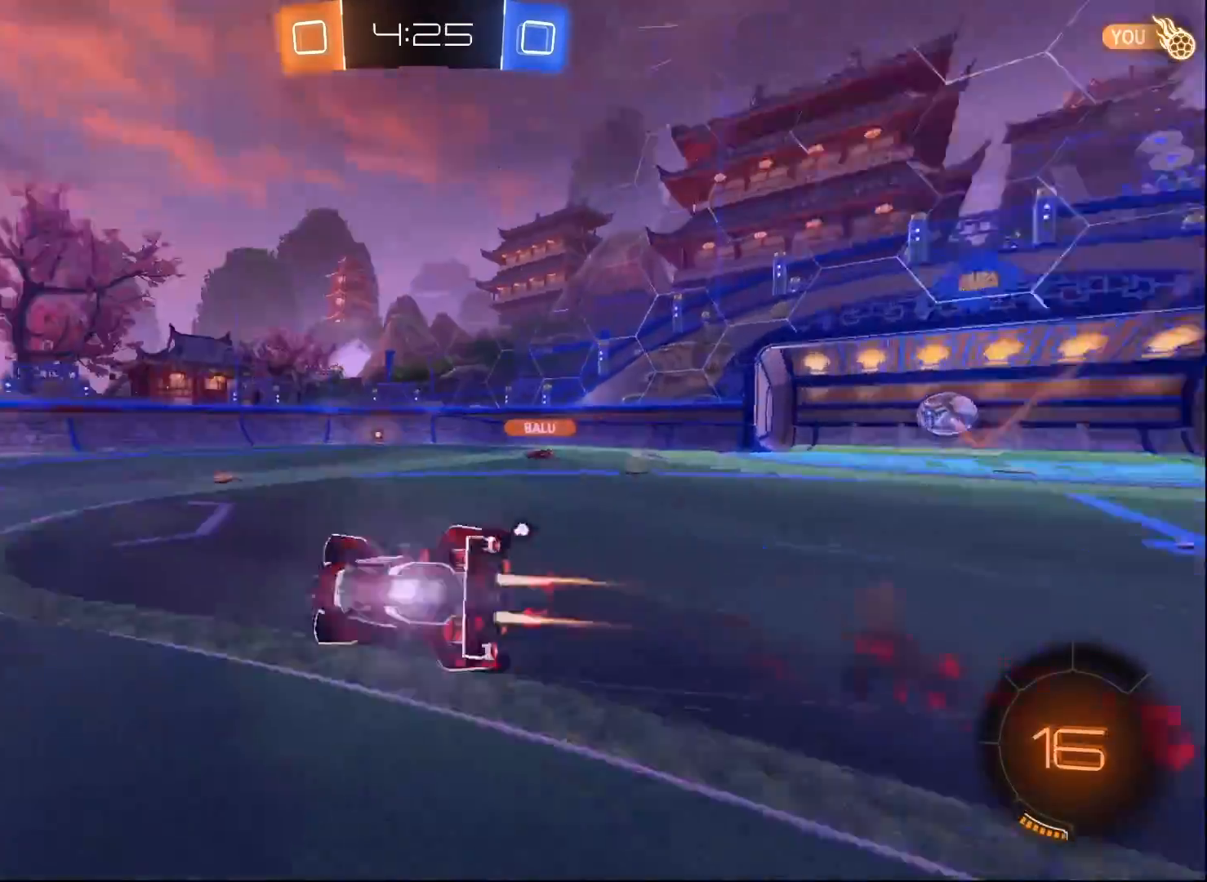
{"buttons": ["R2"], "left_stick": "center", "right_stick": "center", "events": [[17, "A", "up"], [83, "Y", "up"], [350, "B", "up"], [367, "L1", "up"], [383, "left_stick", "center"]]}
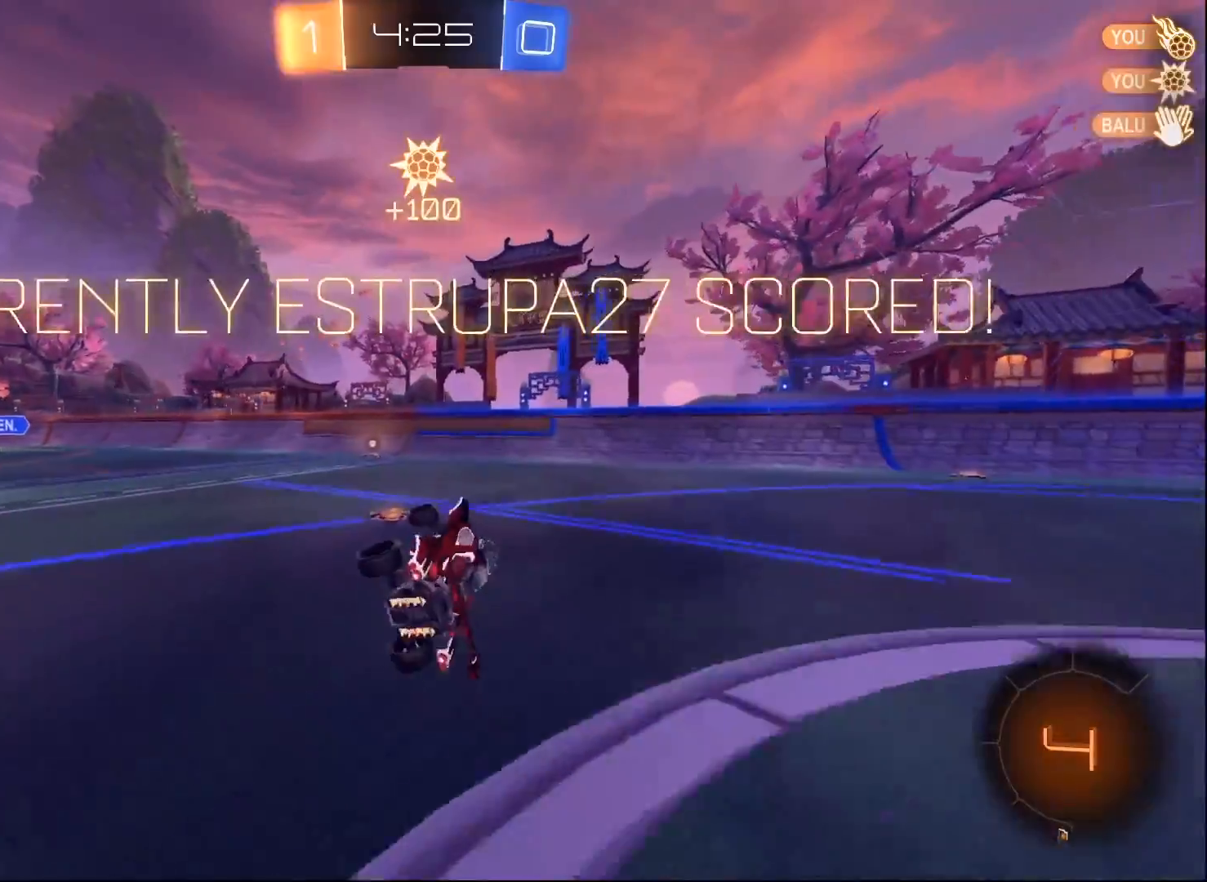
{"buttons": ["R2"], "left_stick": "center", "right_stick": "center", "events": [[100, "DPAD_RIGHT", "down"], [217, "DPAD_RIGHT", "up"], [267, "DPAD_UP", "down"], [383, "DPAD_UP", "up"]]}
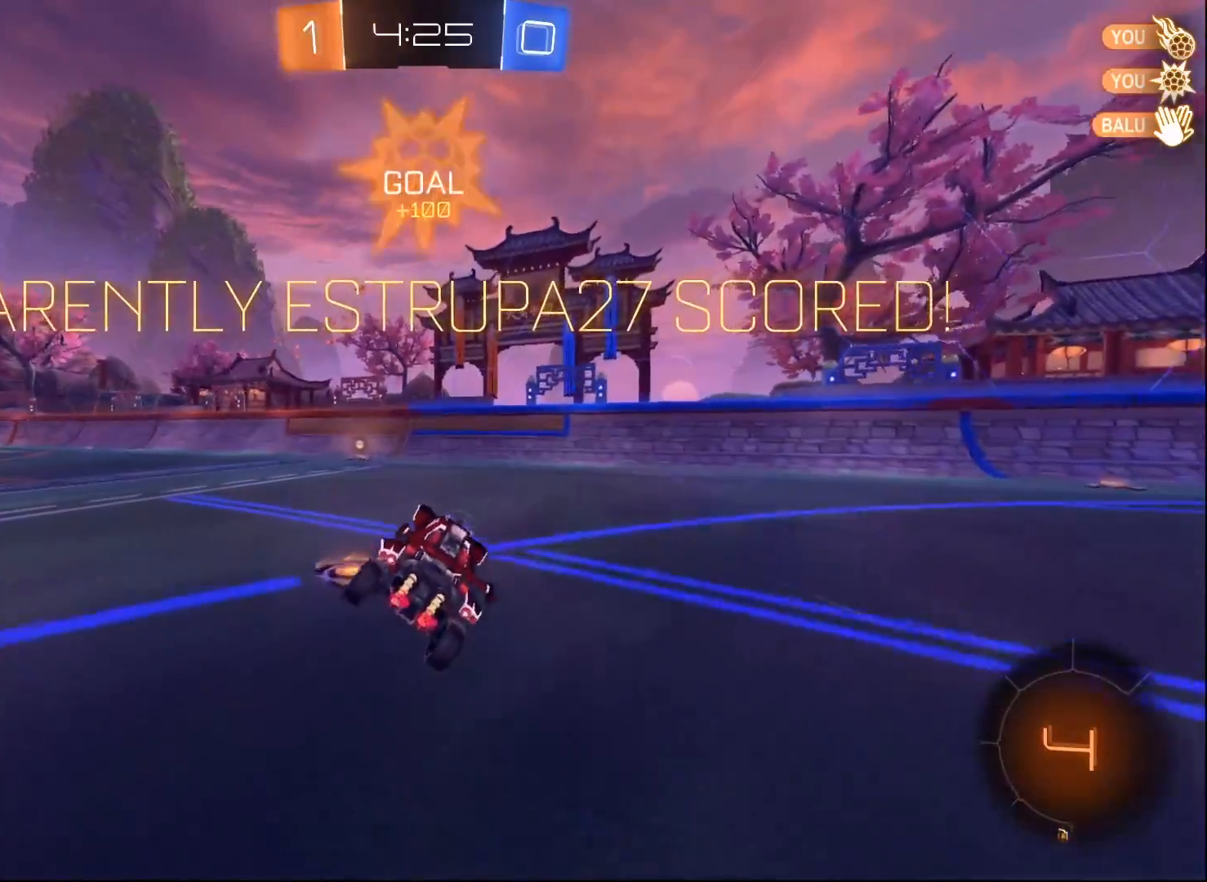
{"buttons": ["B", "R2"], "left_stick": "down-left", "right_stick": "center", "events": [[117, "L1", "down"], [117, "left_stick", "left"], [200, "L1", "up"], [267, "left_stick", "down-left"], [400, "B", "down"]]}
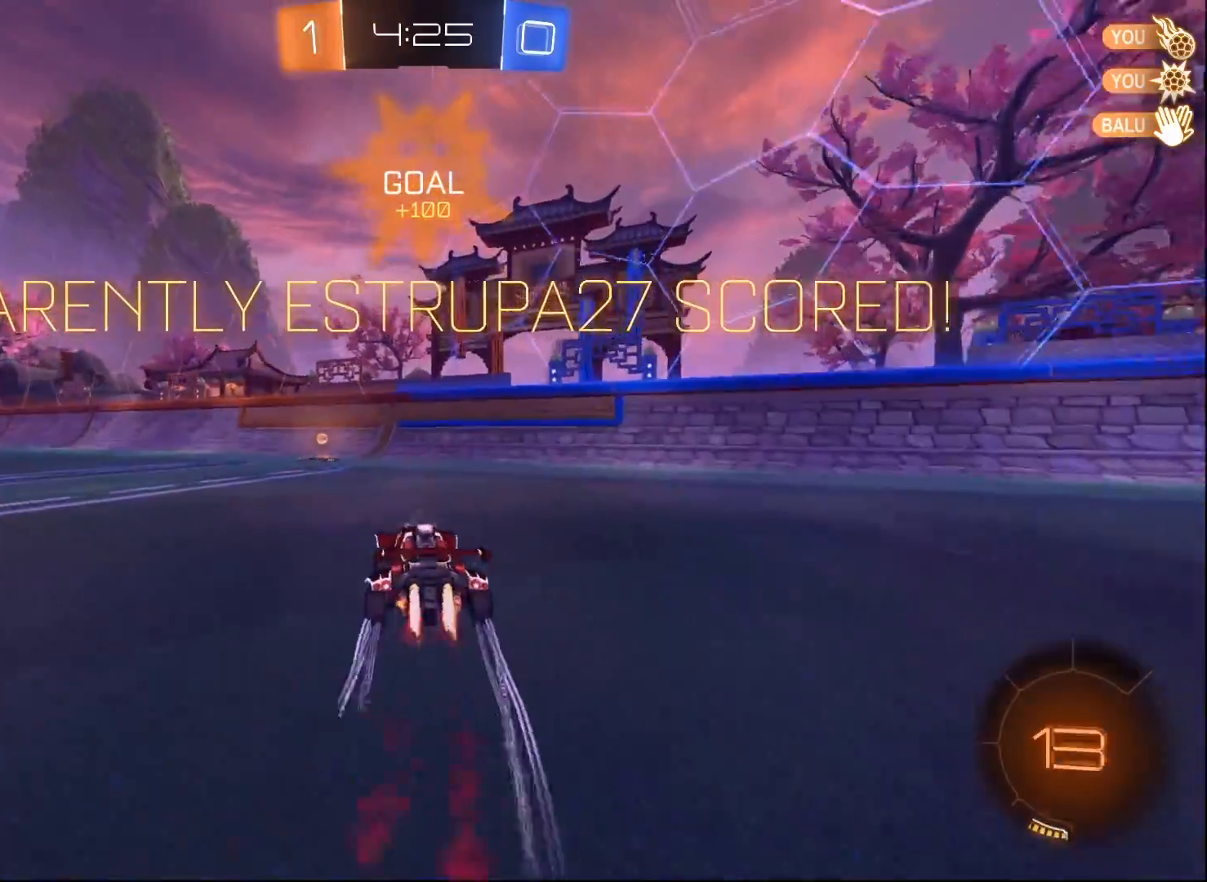
{"buttons": ["X", "R2"], "left_stick": "right", "right_stick": "center", "events": [[67, "left_stick", "center"], [133, "B", "up"], [350, "left_stick", "right"], [383, "X", "down"]]}
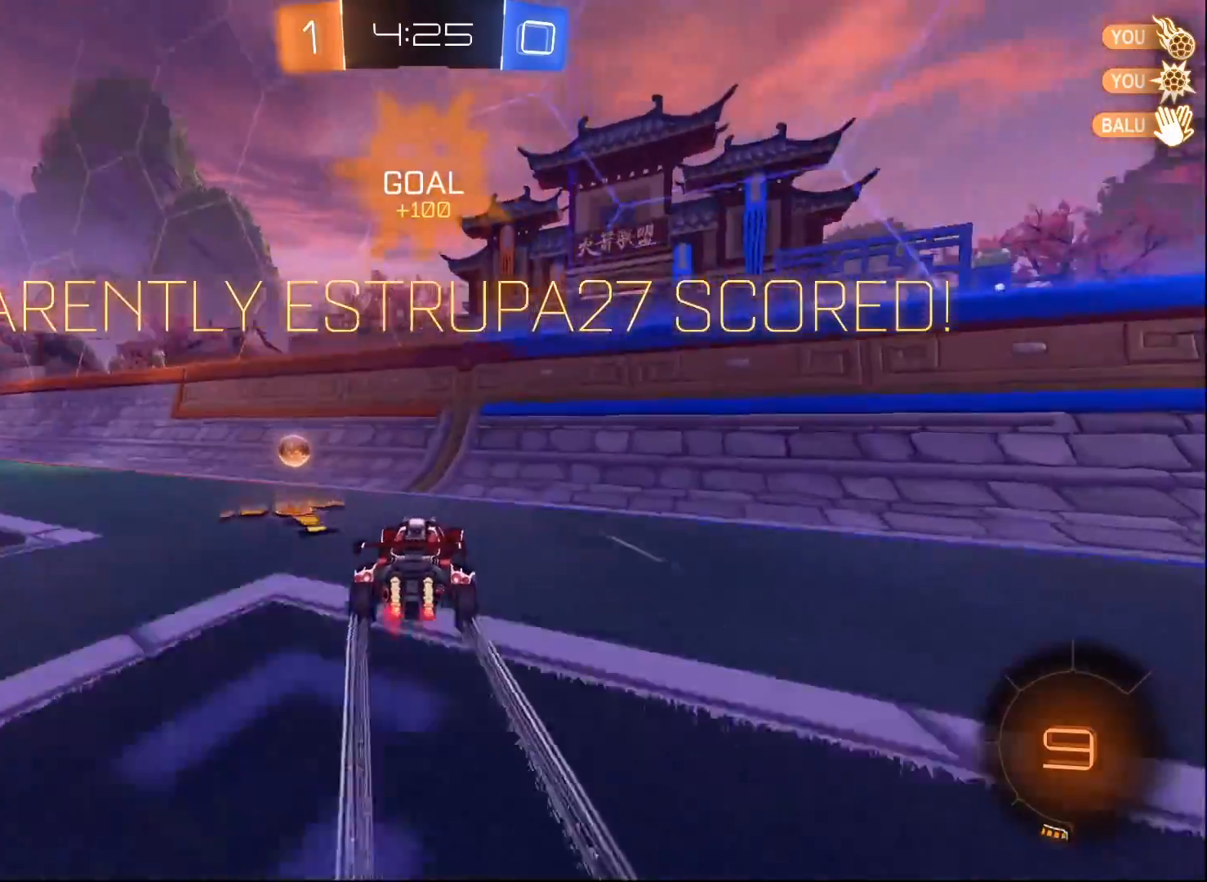
{"buttons": ["B", "R2"], "left_stick": "right", "right_stick": "center", "events": [[67, "X", "up"], [267, "B", "down"]]}
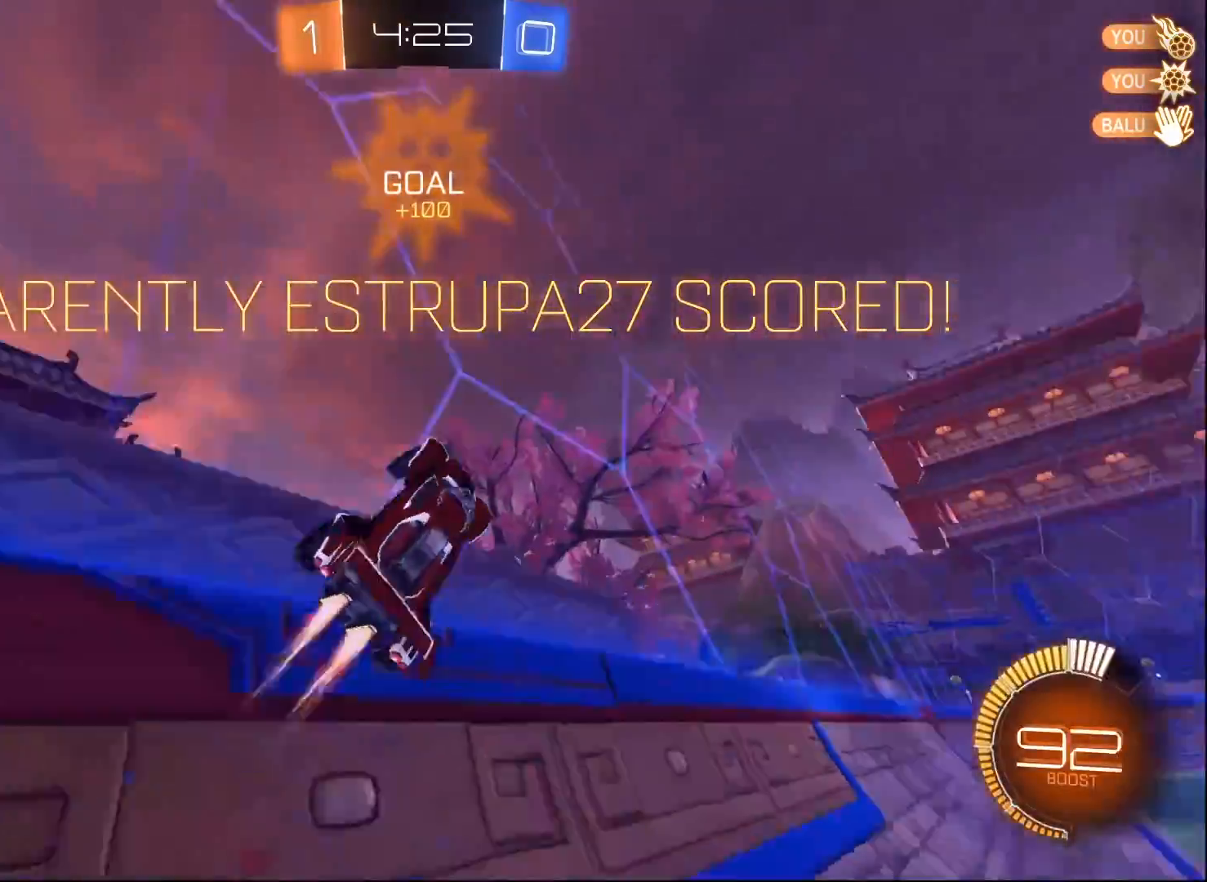
{"buttons": ["B", "R2"], "left_stick": "right", "right_stick": "center", "events": [[67, "A", "down"], [100, "left_stick", "down"], [133, "X", "down"], [183, "left_stick", "down-left"], [233, "A", "up"], [317, "left_stick", "center"], [400, "X", "up"], [483, "left_stick", "right"]]}
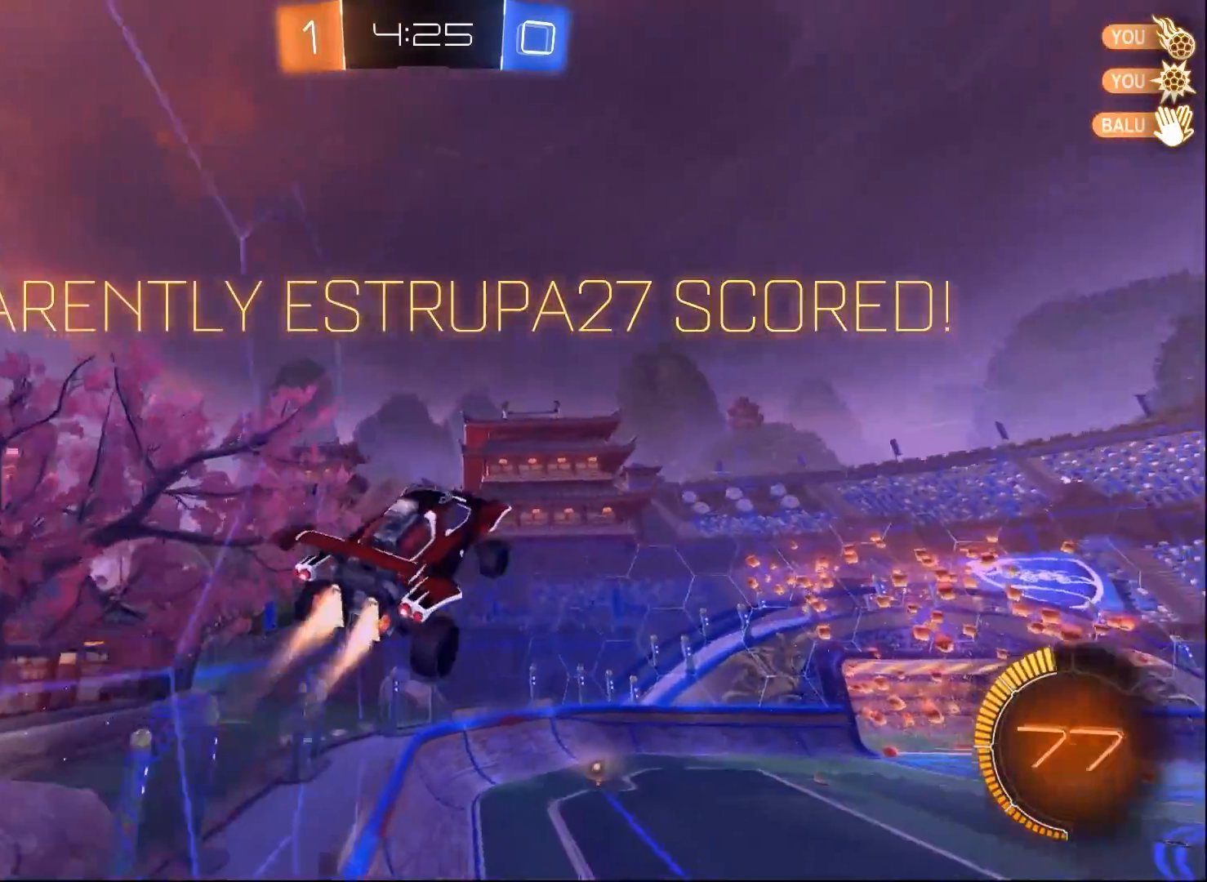
{"buttons": ["L1", "R2"], "left_stick": "up-right", "right_stick": "center", "events": [[33, "L1", "down"], [50, "A", "down"], [50, "left_stick", "up-right"], [300, "A", "up"], [450, "B", "up"]]}
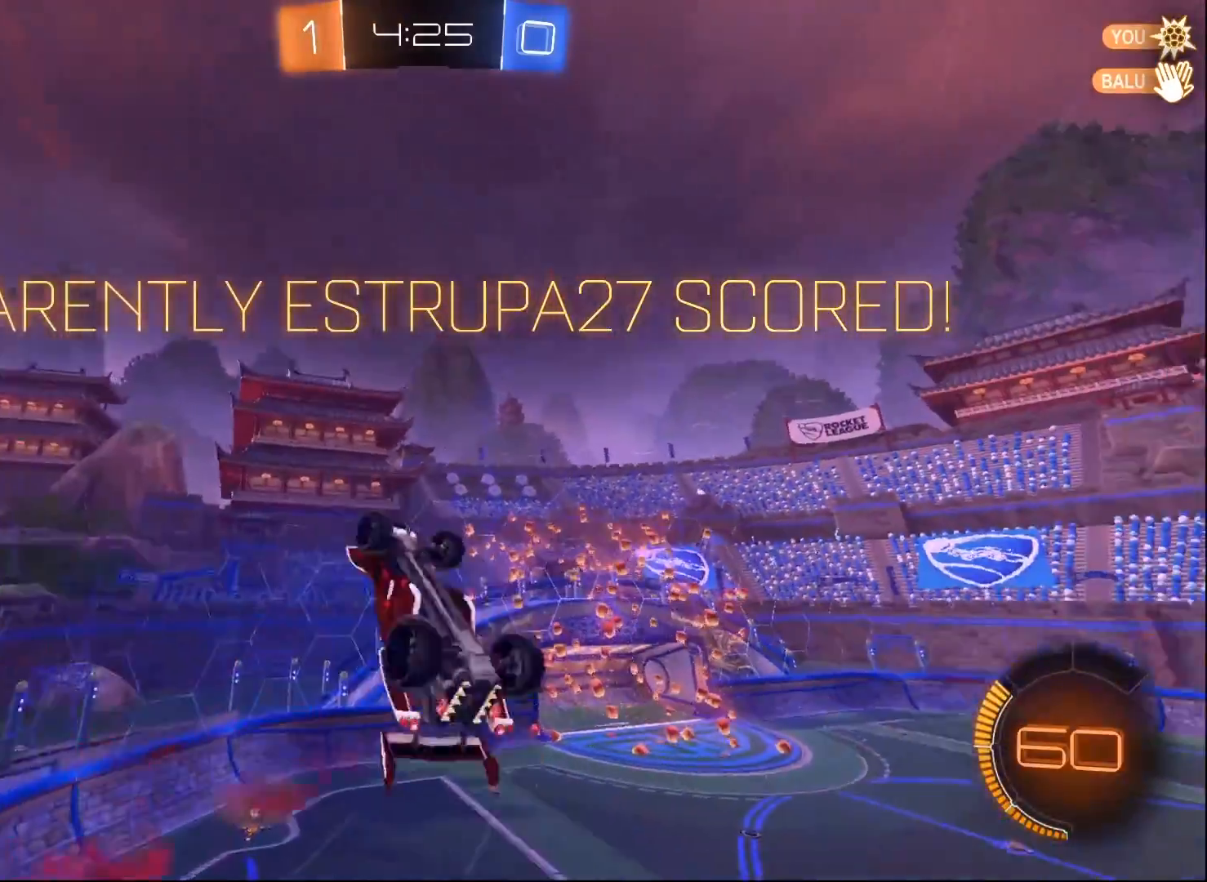
{"buttons": ["B"], "left_stick": "center", "right_stick": "center", "events": [[117, "R2", "up"], [250, "L1", "up"], [333, "left_stick", "center"], [400, "B", "down"]]}
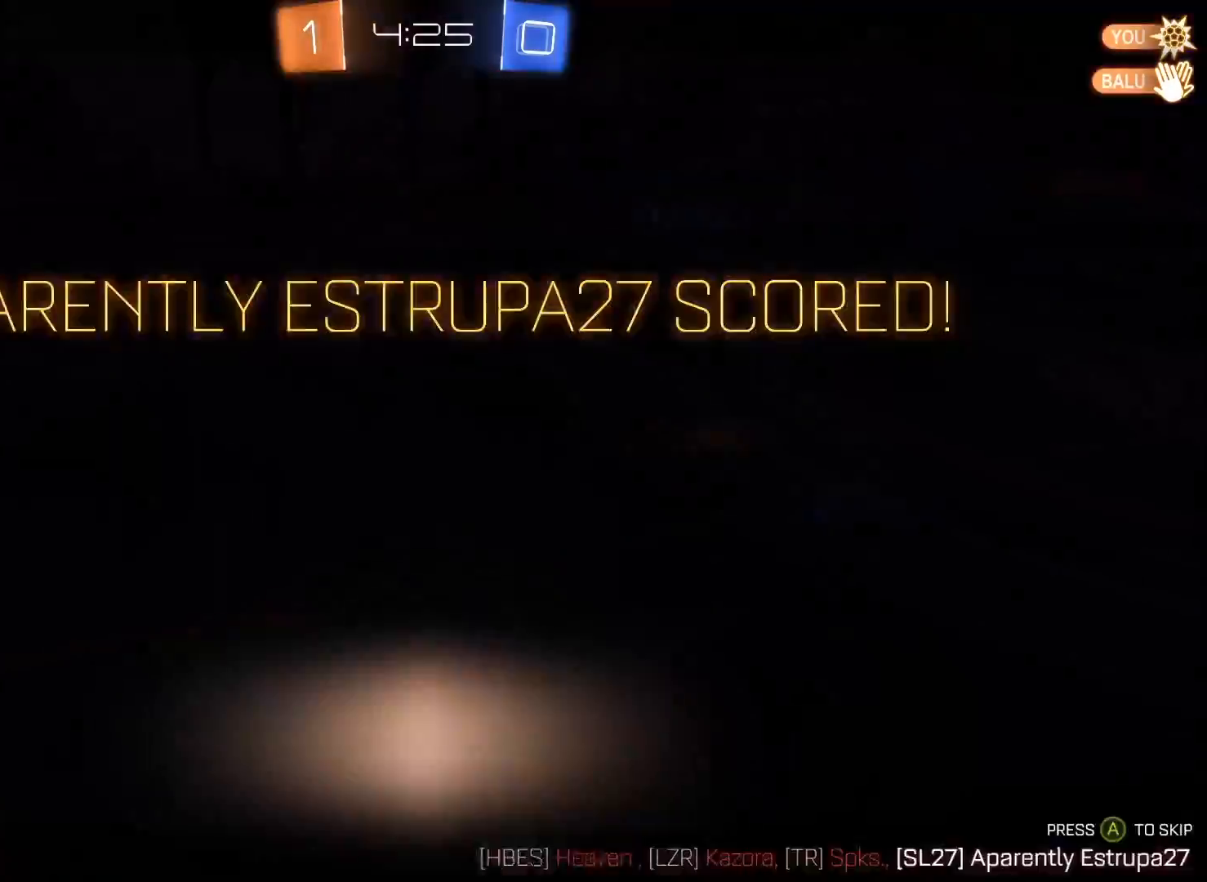
{"buttons": [], "left_stick": "center", "right_stick": "center", "events": [[183, "B", "up"]]}
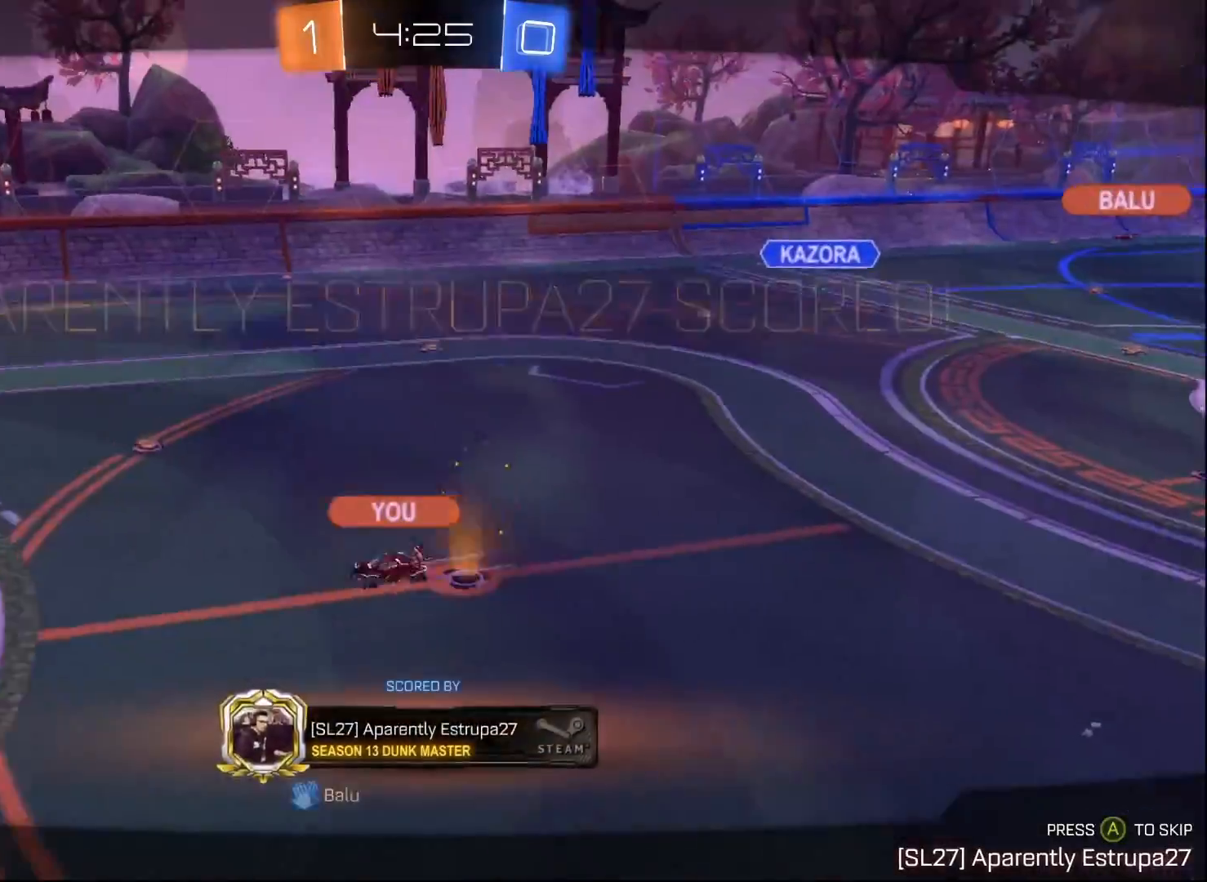
{"buttons": [], "left_stick": "center", "right_stick": "center", "events": []}
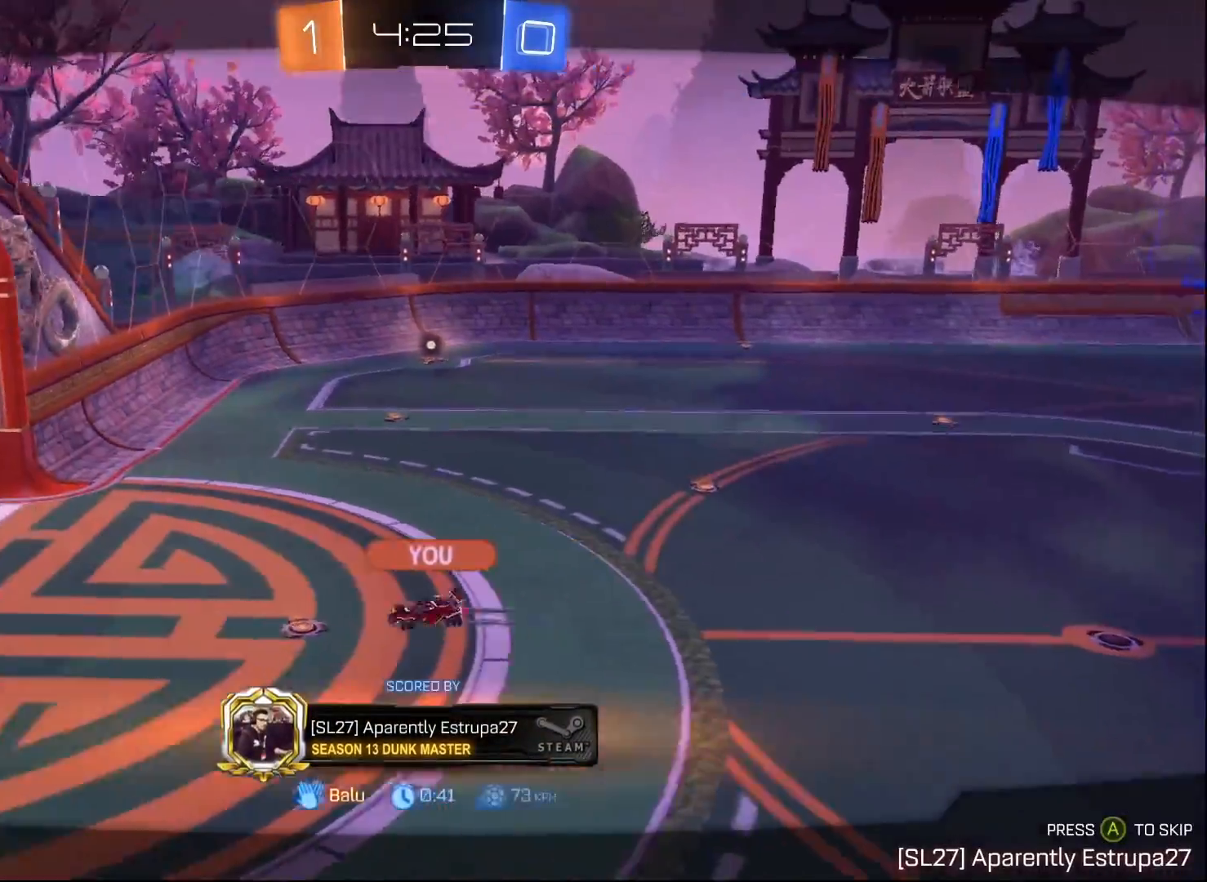
{"buttons": ["B"], "left_stick": "center", "right_stick": "center", "events": [[483, "B", "down"]]}
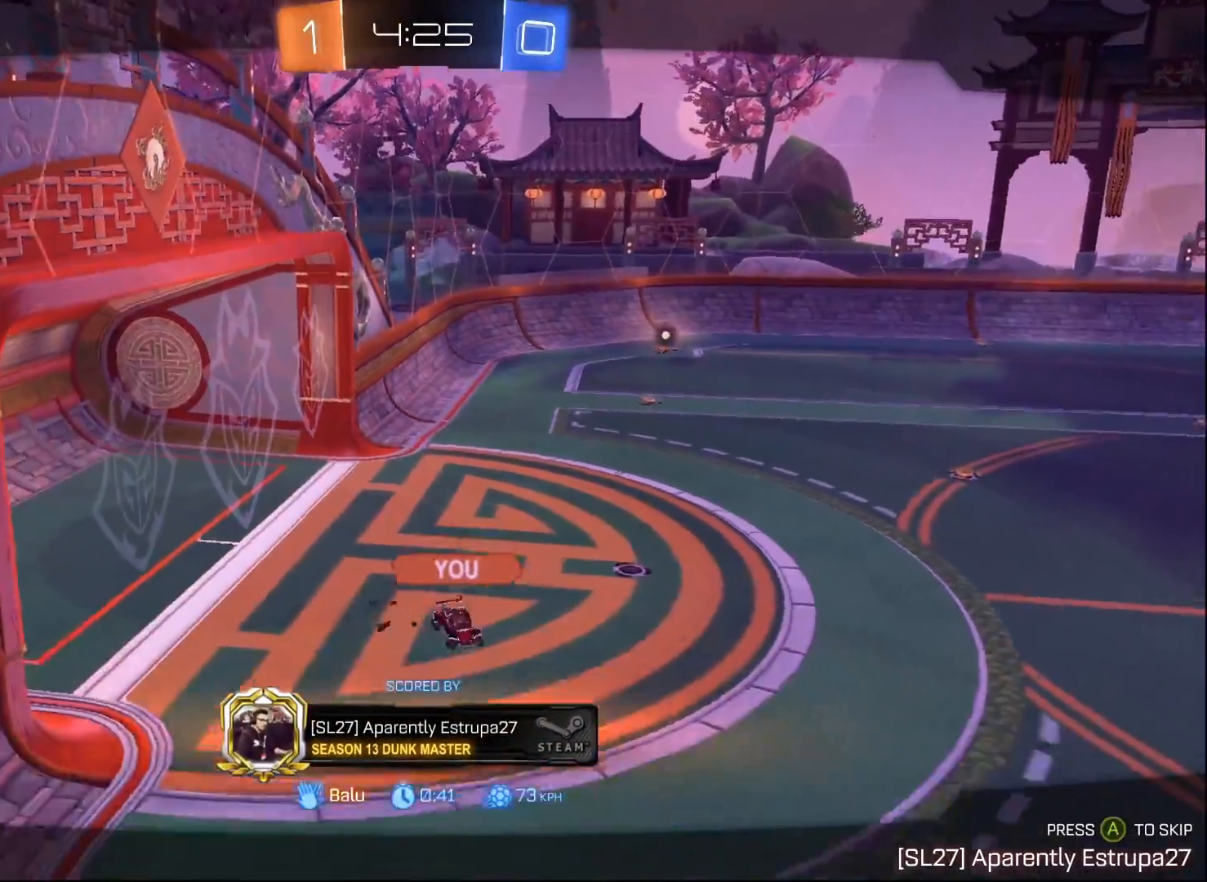
{"buttons": [], "left_stick": "center", "right_stick": "center", "events": [[183, "B", "up"]]}
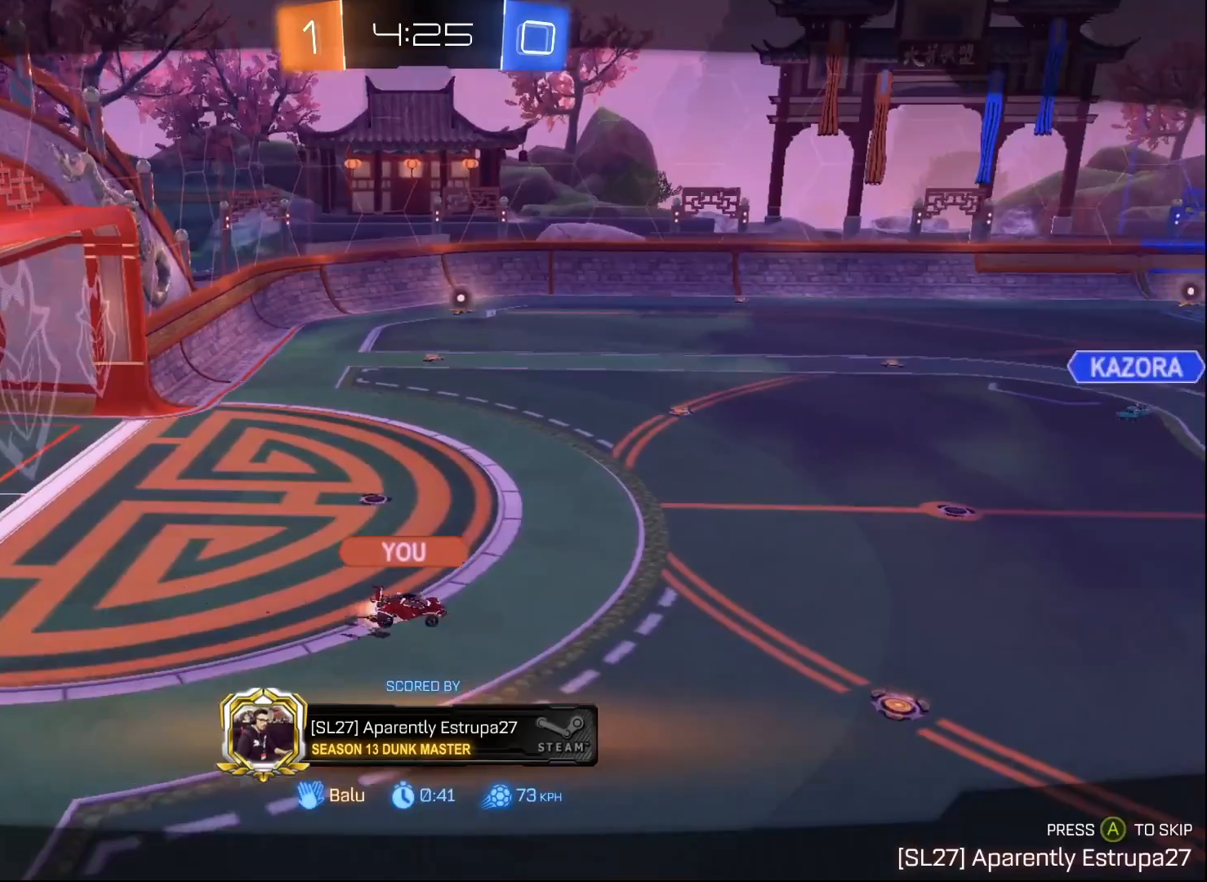
{"buttons": [], "left_stick": "center", "right_stick": "center", "events": []}
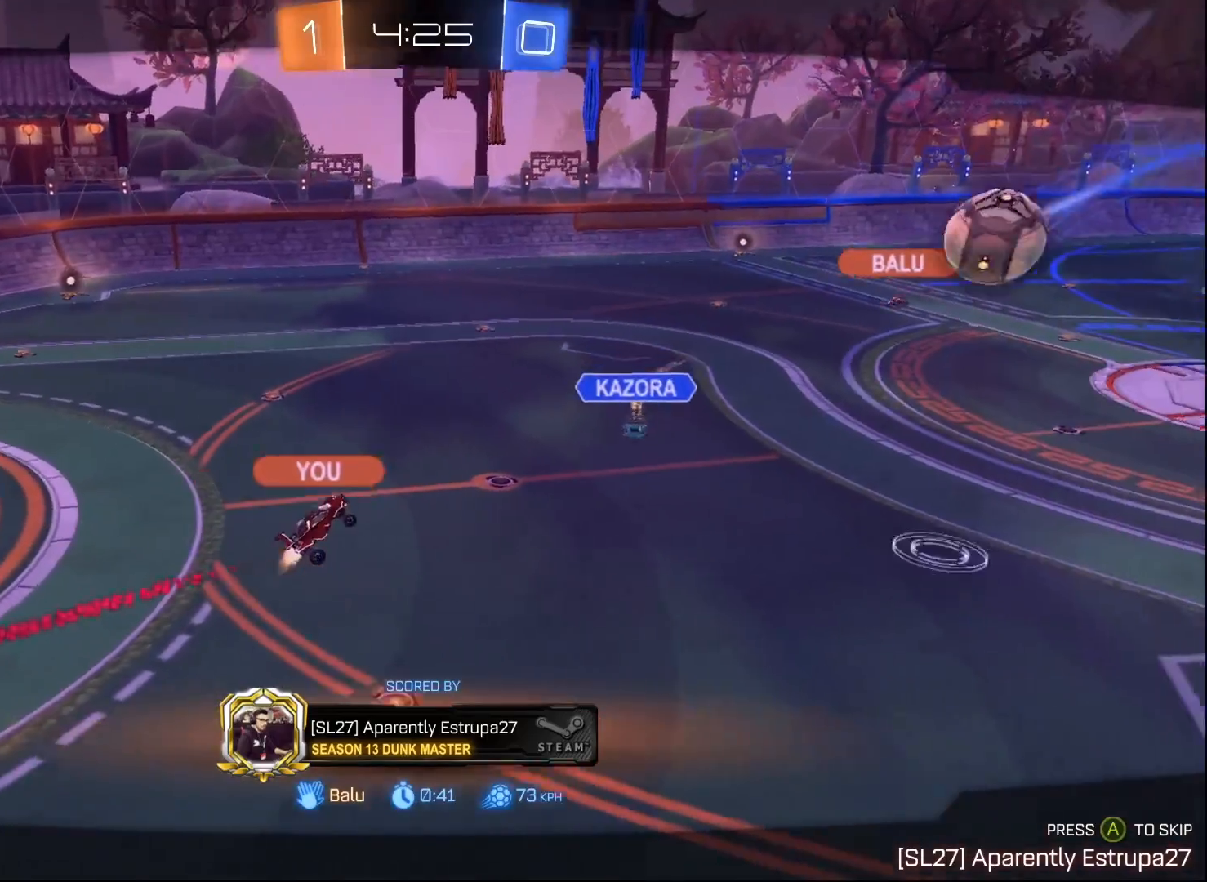
{"buttons": [], "left_stick": "center", "right_stick": "center", "events": []}
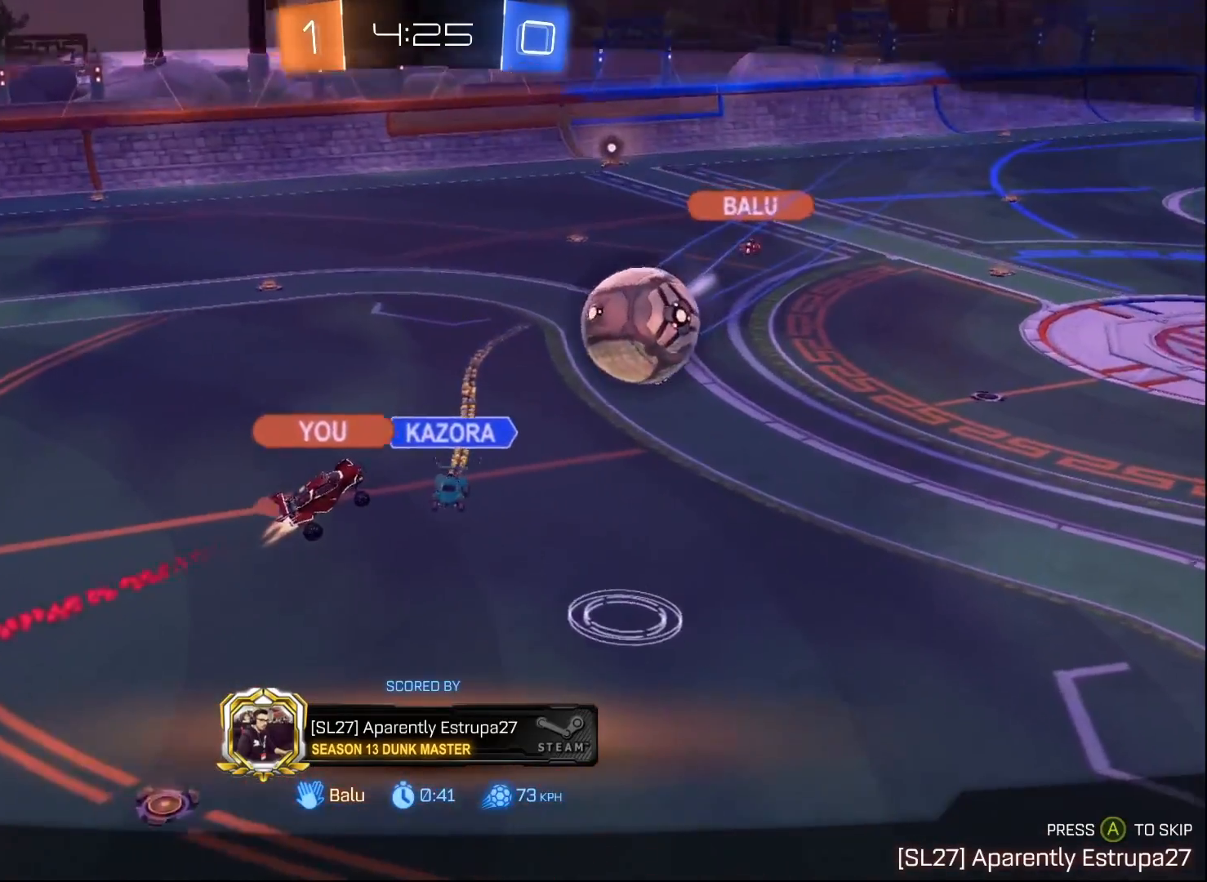
{"buttons": ["A"], "left_stick": "center", "right_stick": "center", "events": [[333, "A", "down"]]}
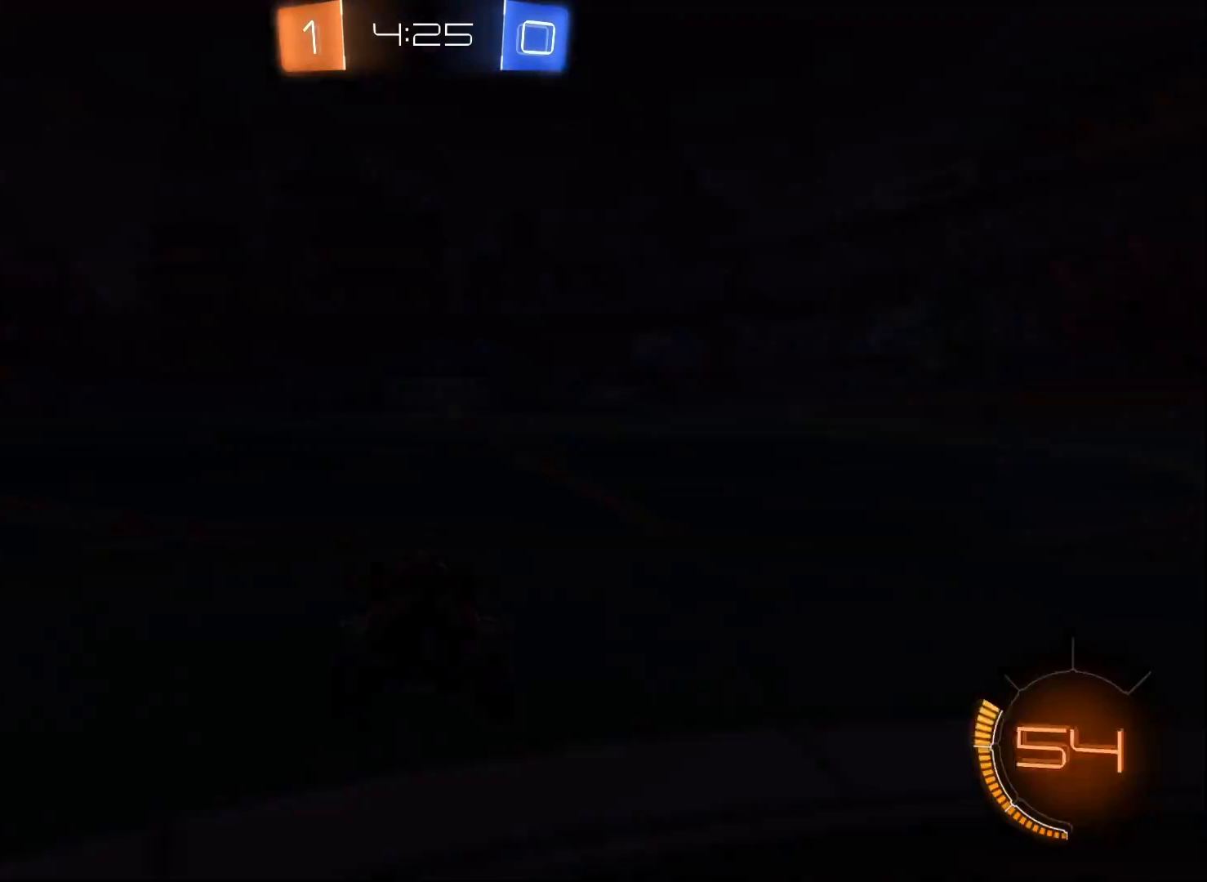
{"buttons": ["Y"], "left_stick": "center", "right_stick": "center", "events": [[50, "A", "up"], [500, "Y", "down"]]}
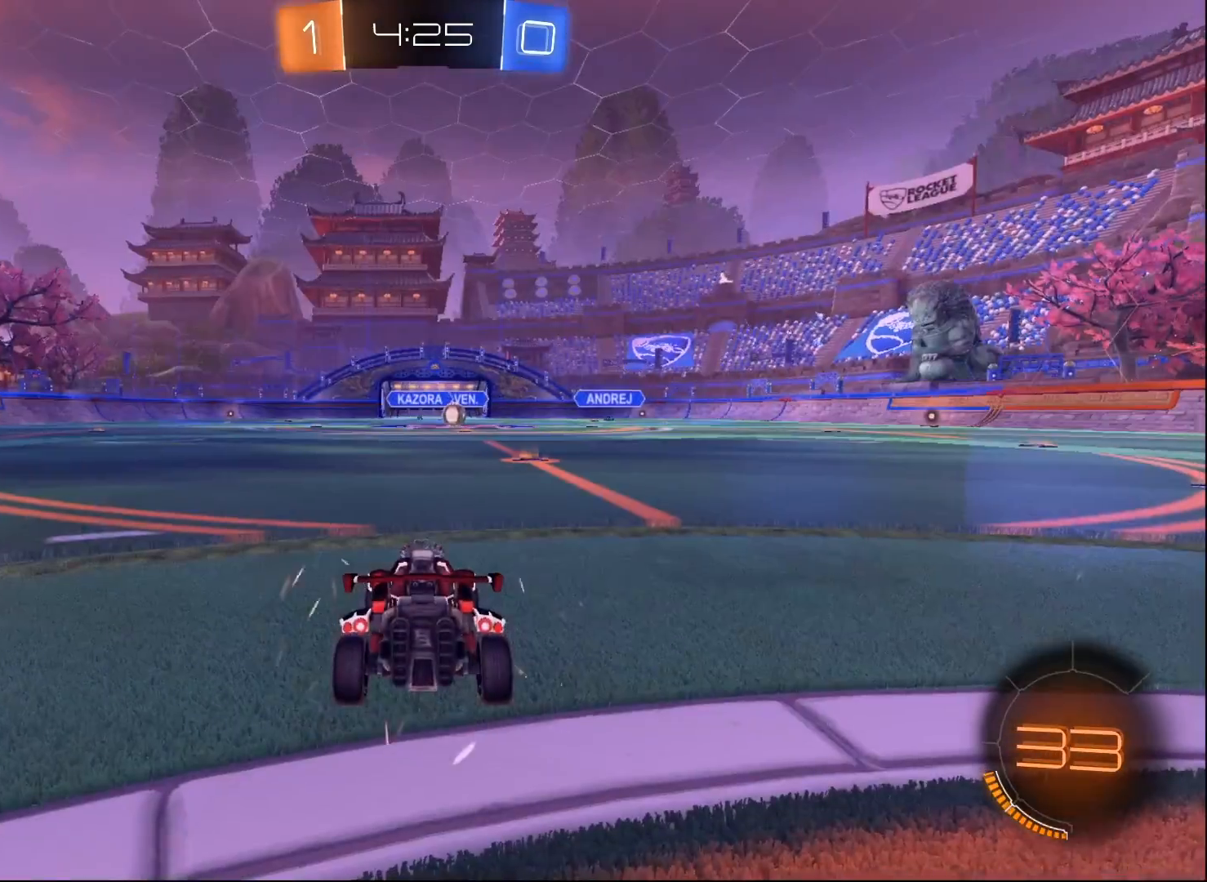
{"buttons": [], "left_stick": "center", "right_stick": "center", "events": [[133, "Y", "up"]]}
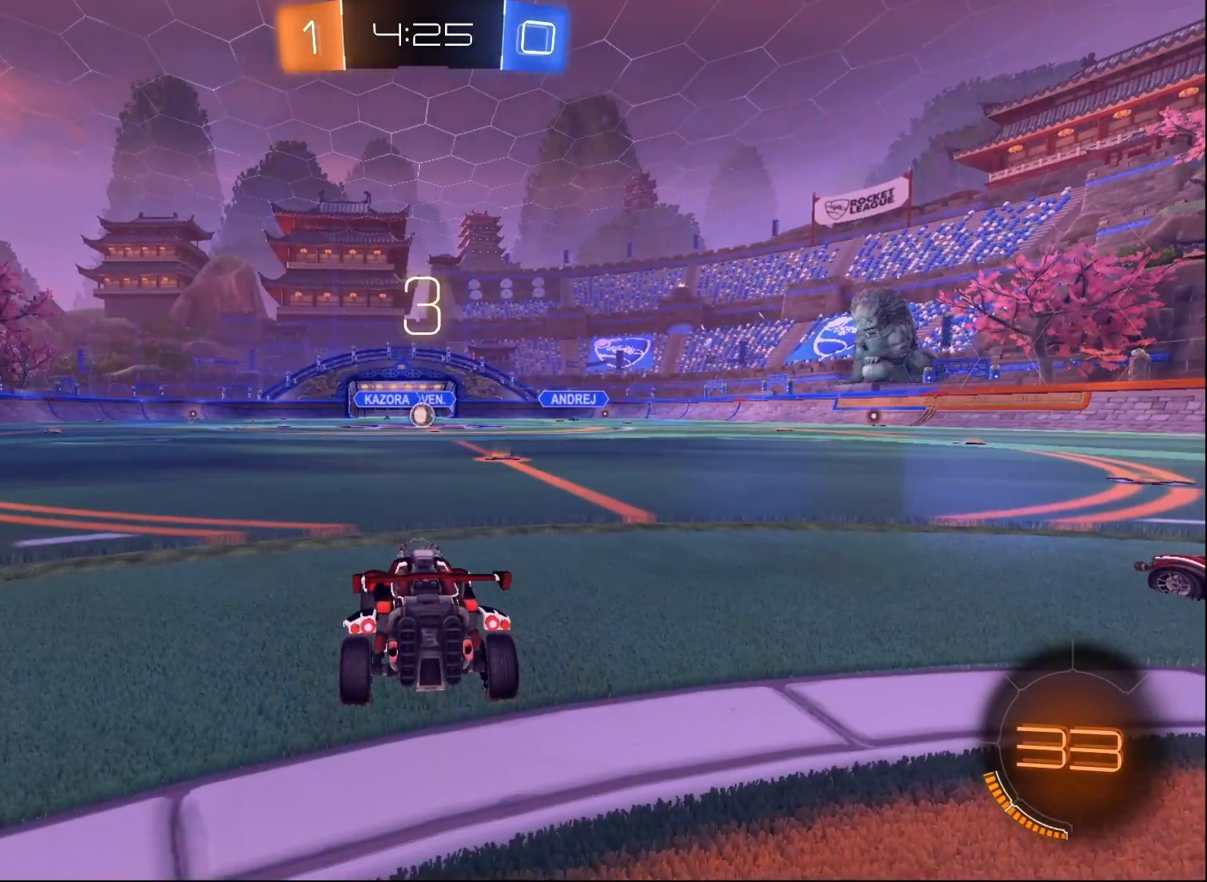
{"buttons": [], "left_stick": "center", "right_stick": "center", "events": []}
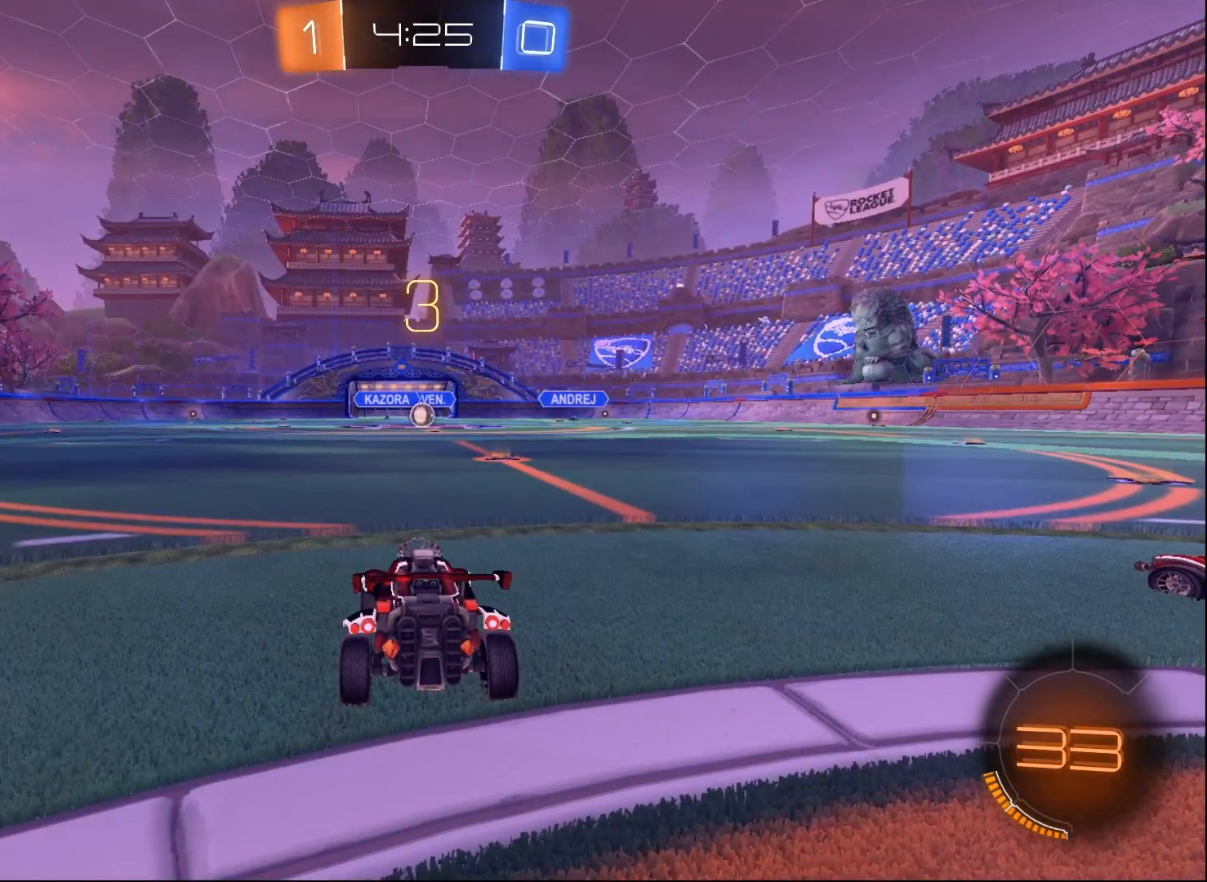
{"buttons": ["SELECT"], "left_stick": "center", "right_stick": "center", "events": [[33, "SELECT", "down"]]}
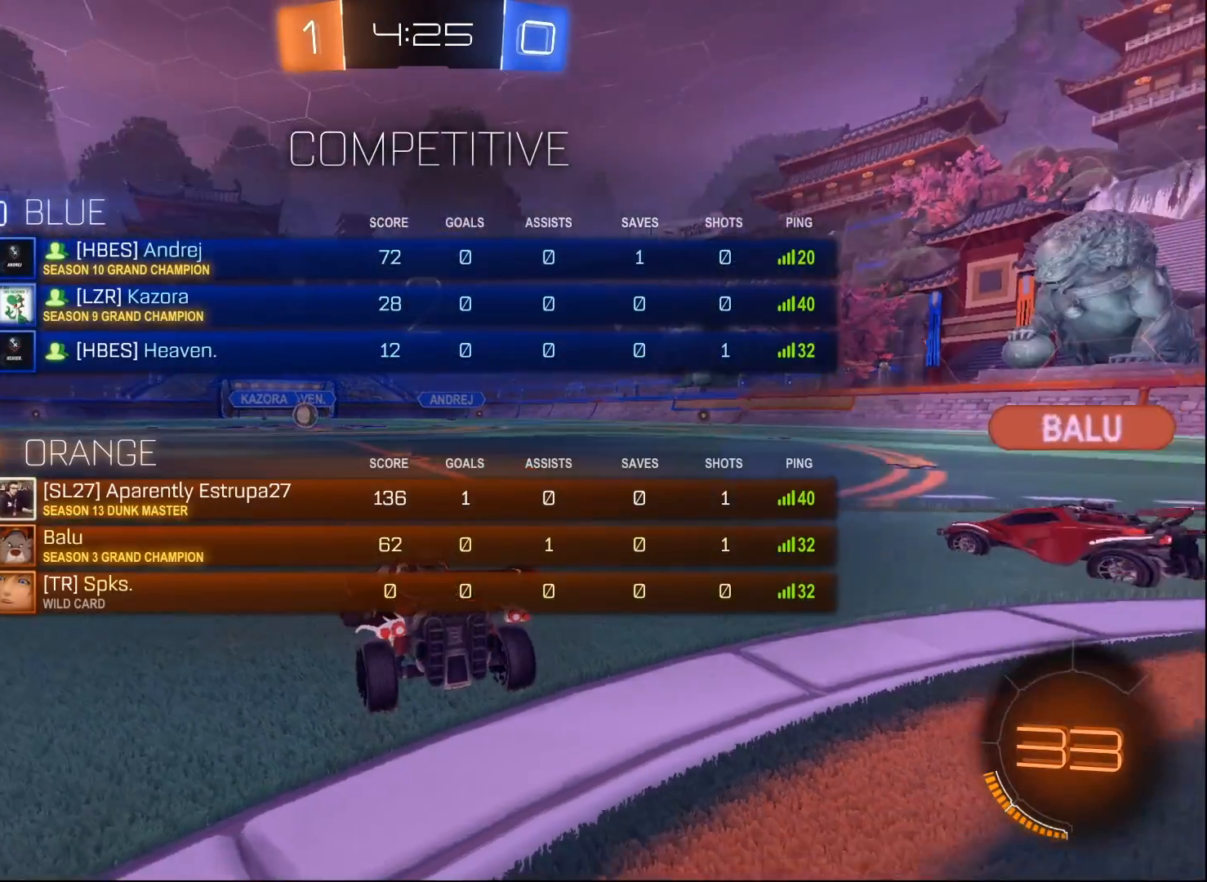
{"buttons": ["DPAD_DOWN"], "left_stick": "center", "right_stick": "center", "events": [[100, "SELECT", "up"], [283, "DPAD_UP", "down"], [400, "DPAD_UP", "up"], [483, "DPAD_DOWN", "down"]]}
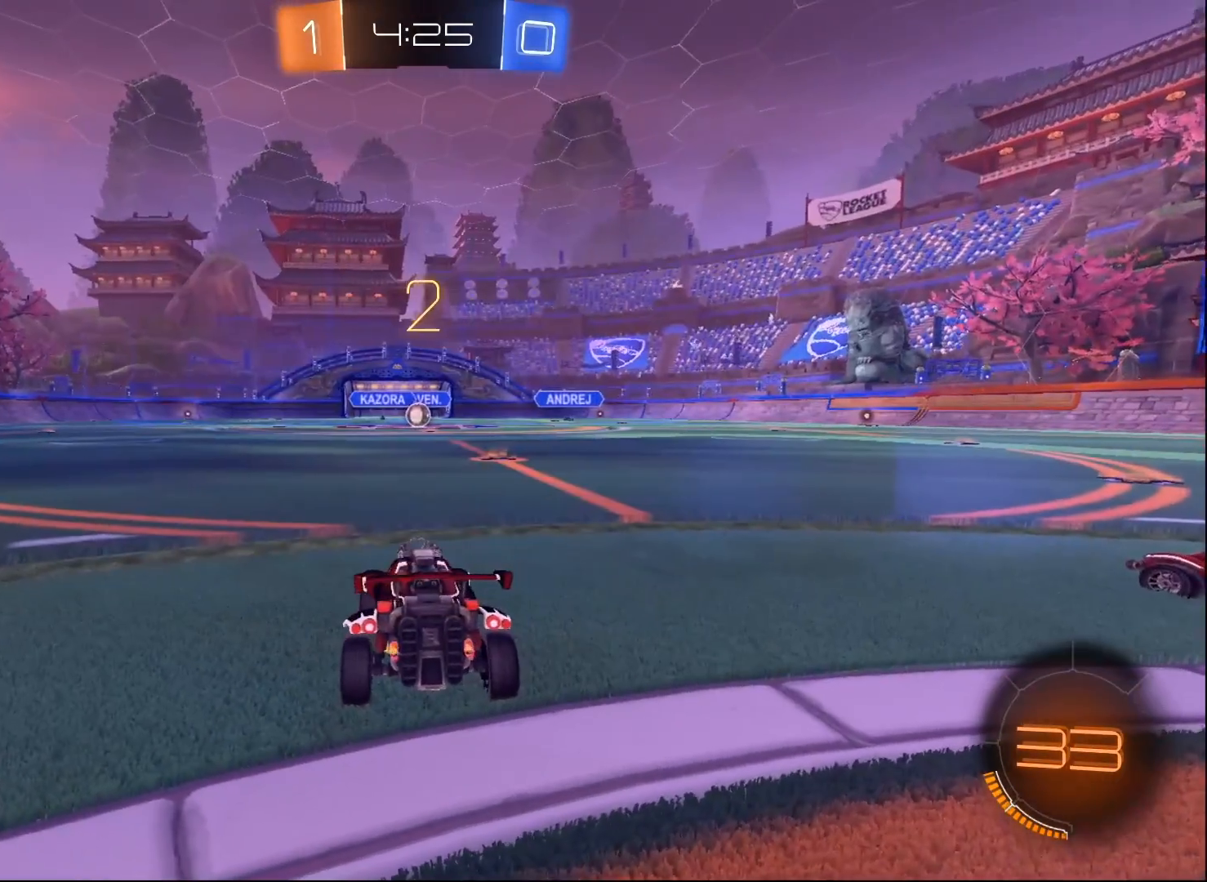
{"buttons": ["B", "R2"], "left_stick": "left", "right_stick": "center", "events": [[100, "DPAD_DOWN", "up"], [117, "R2", "down"], [267, "B", "down"], [350, "left_stick", "left"]]}
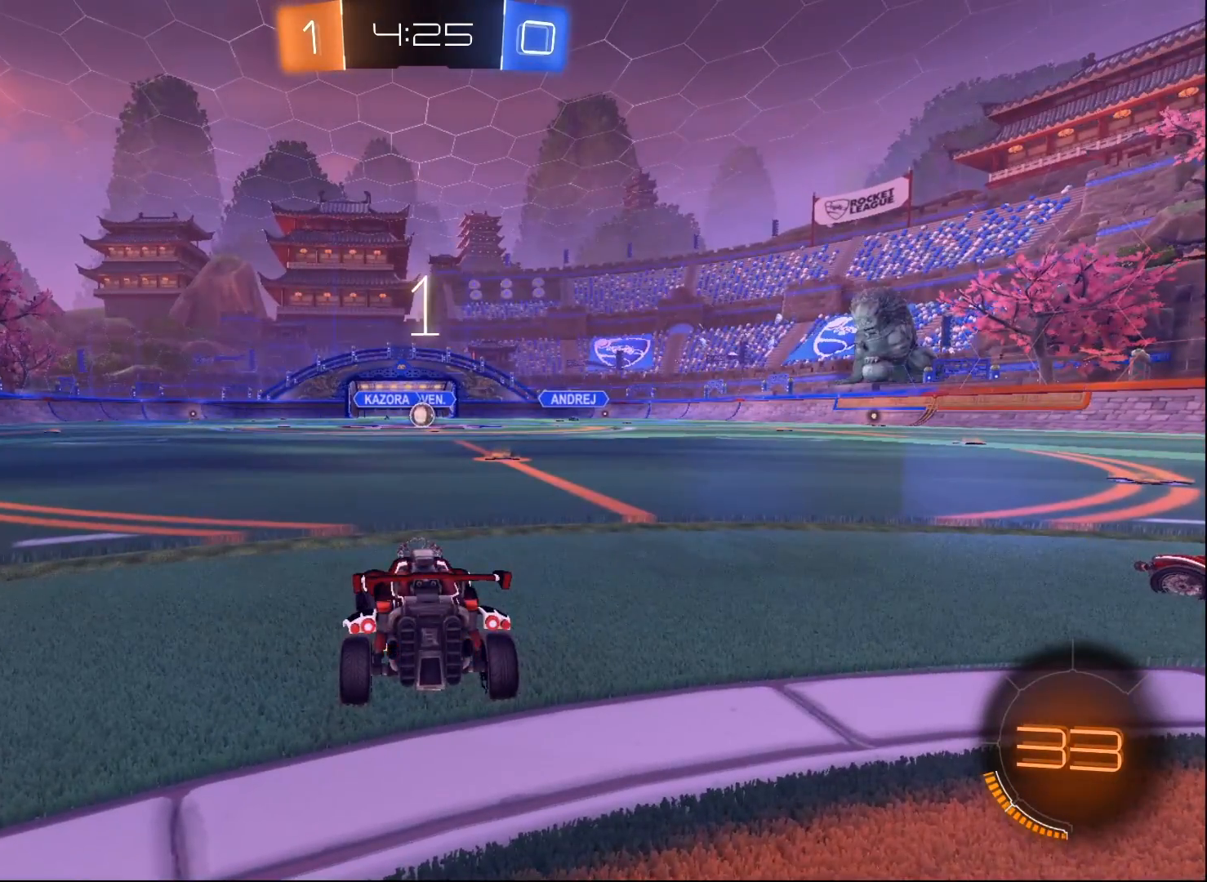
{"buttons": ["B", "R2"], "left_stick": "left", "right_stick": "center", "events": []}
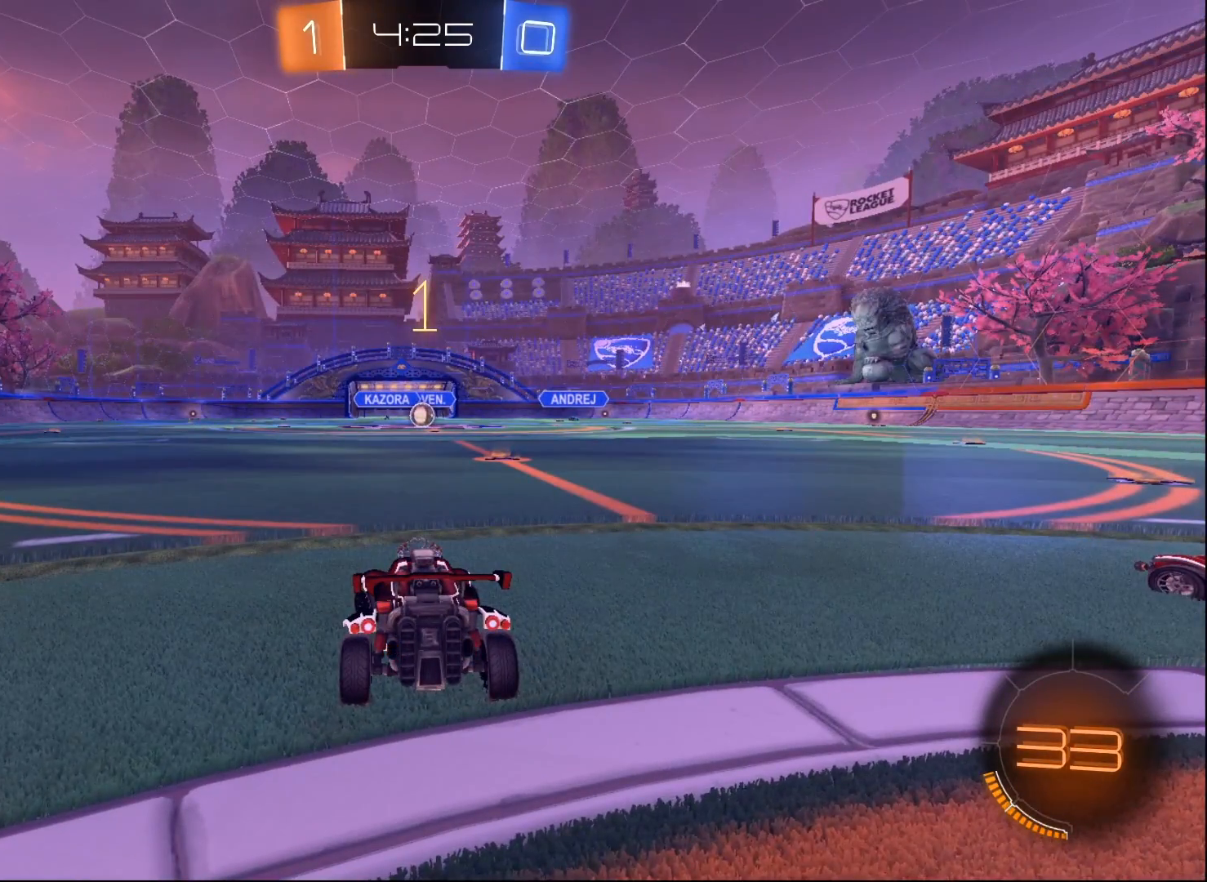
{"buttons": ["B", "R2"], "left_stick": "left", "right_stick": "center", "events": []}
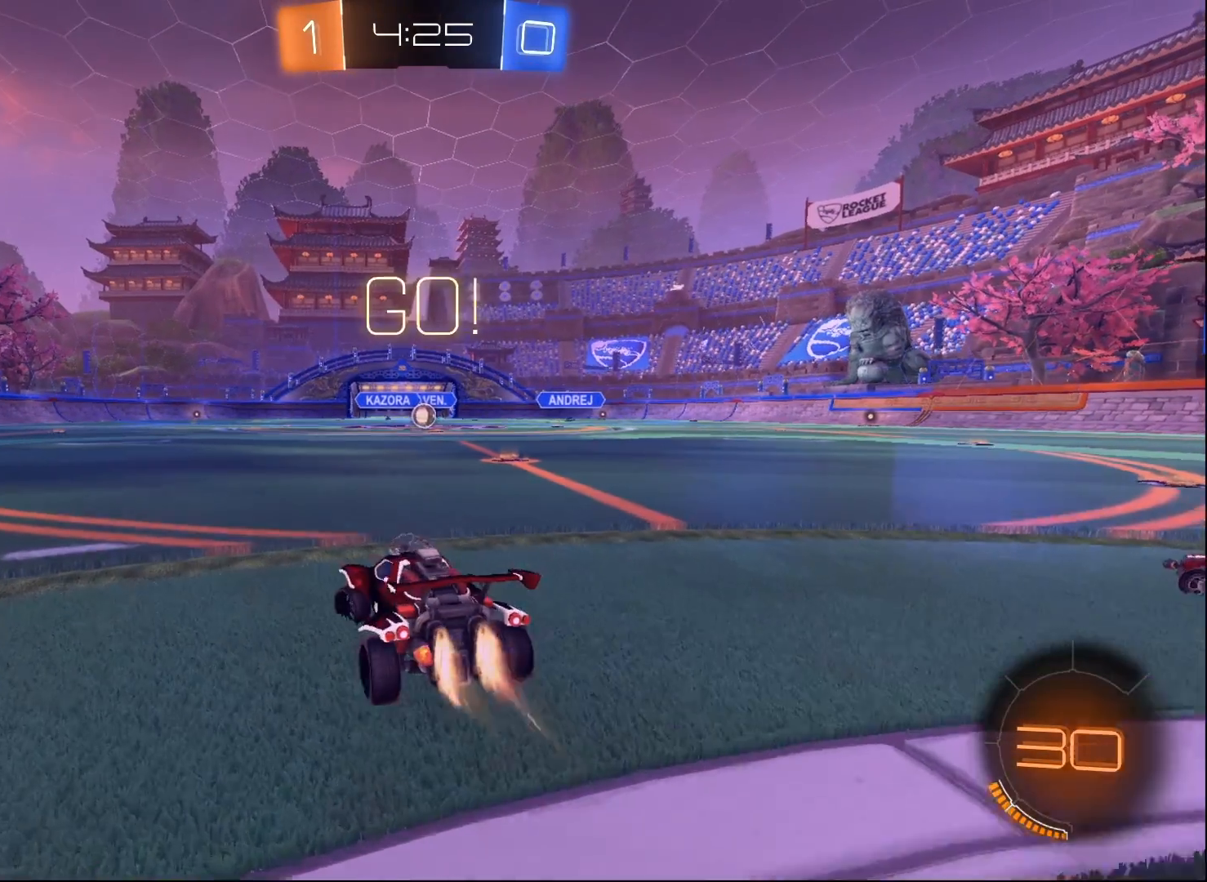
{"buttons": ["B", "R2"], "left_stick": "left", "right_stick": "center", "events": [[167, "Y", "down"], [233, "left_stick", "center"], [317, "Y", "up"], [350, "left_stick", "left"]]}
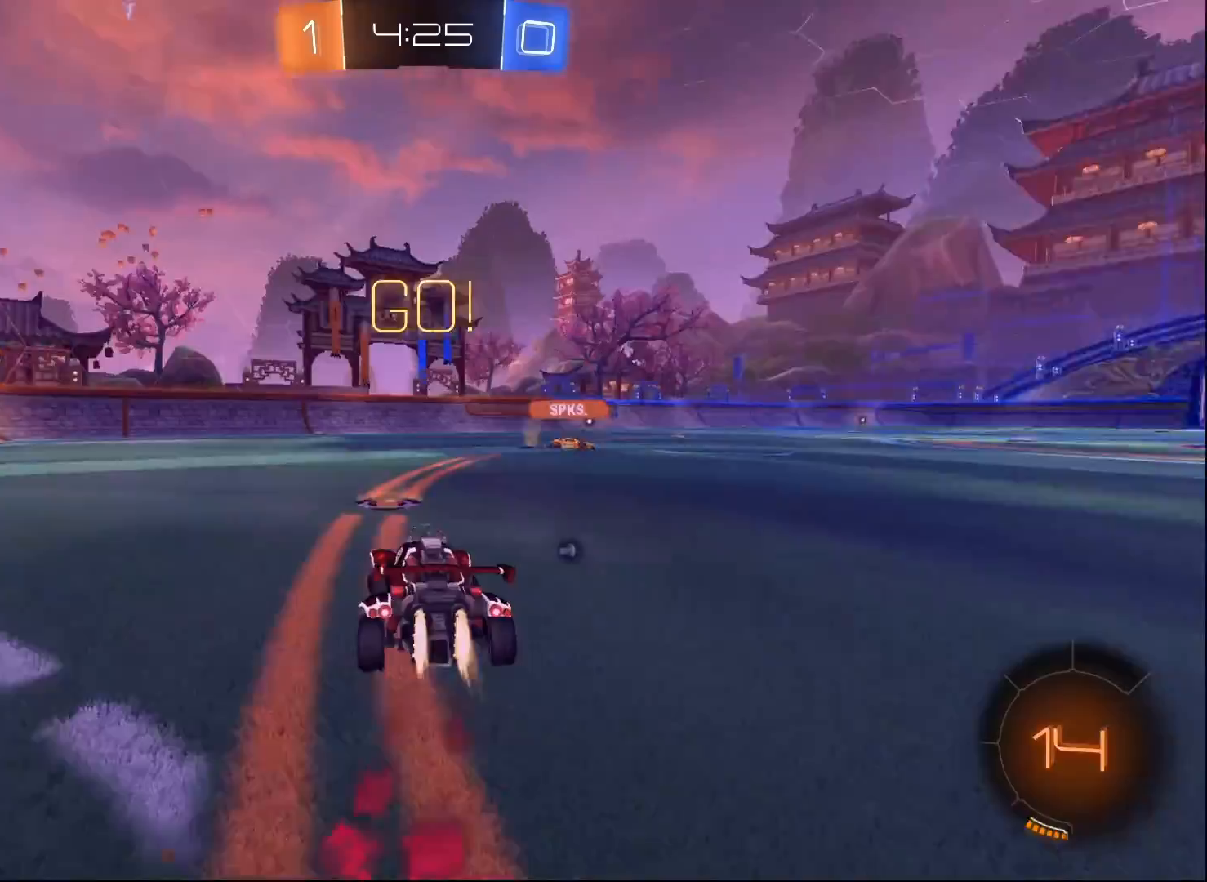
{"buttons": ["B", "R2"], "left_stick": "left", "right_stick": "center", "events": [[300, "left_stick", "center"], [450, "left_stick", "left"]]}
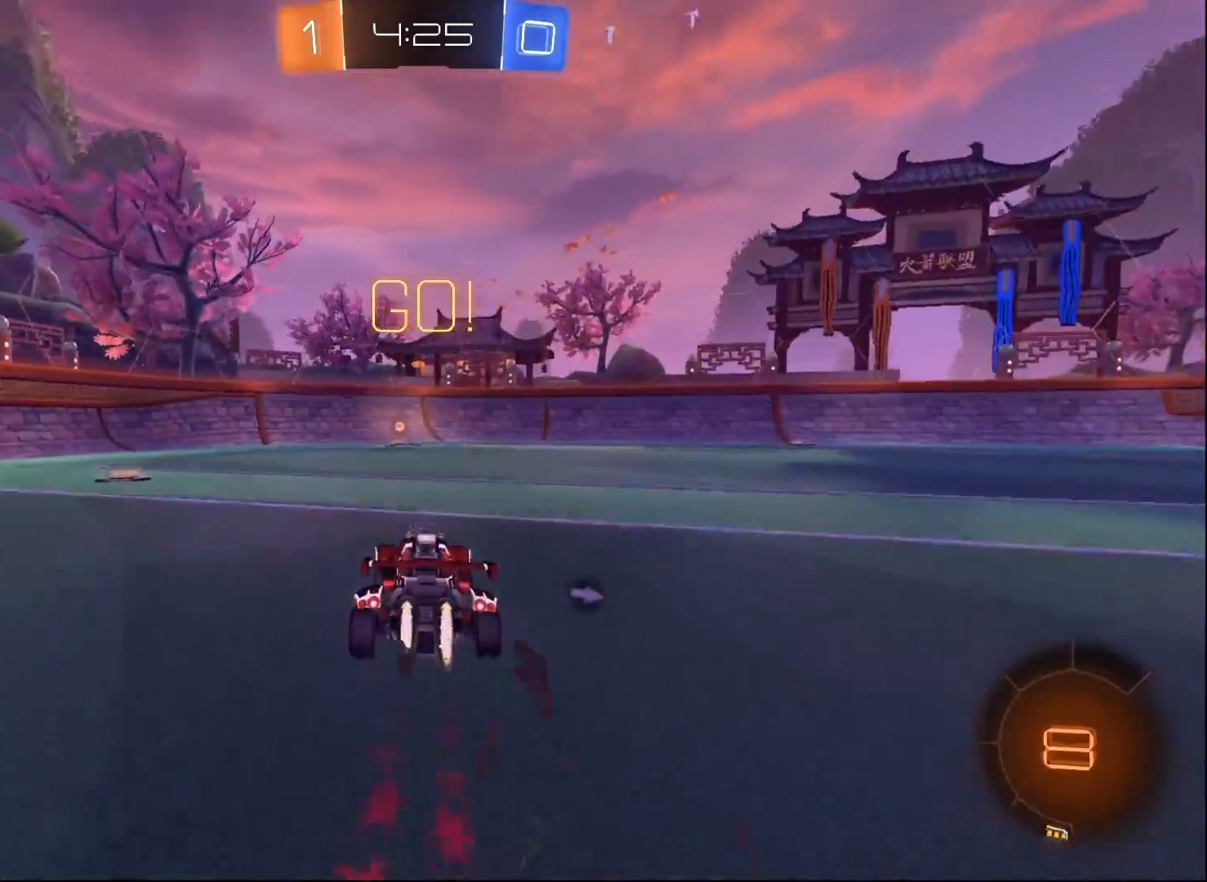
{"buttons": ["R2"], "left_stick": "left", "right_stick": "center", "events": [[33, "left_stick", "center"], [183, "Y", "down"], [233, "left_stick", "left"], [300, "Y", "up"], [333, "left_stick", "center"], [467, "left_stick", "left"], [483, "B", "up"]]}
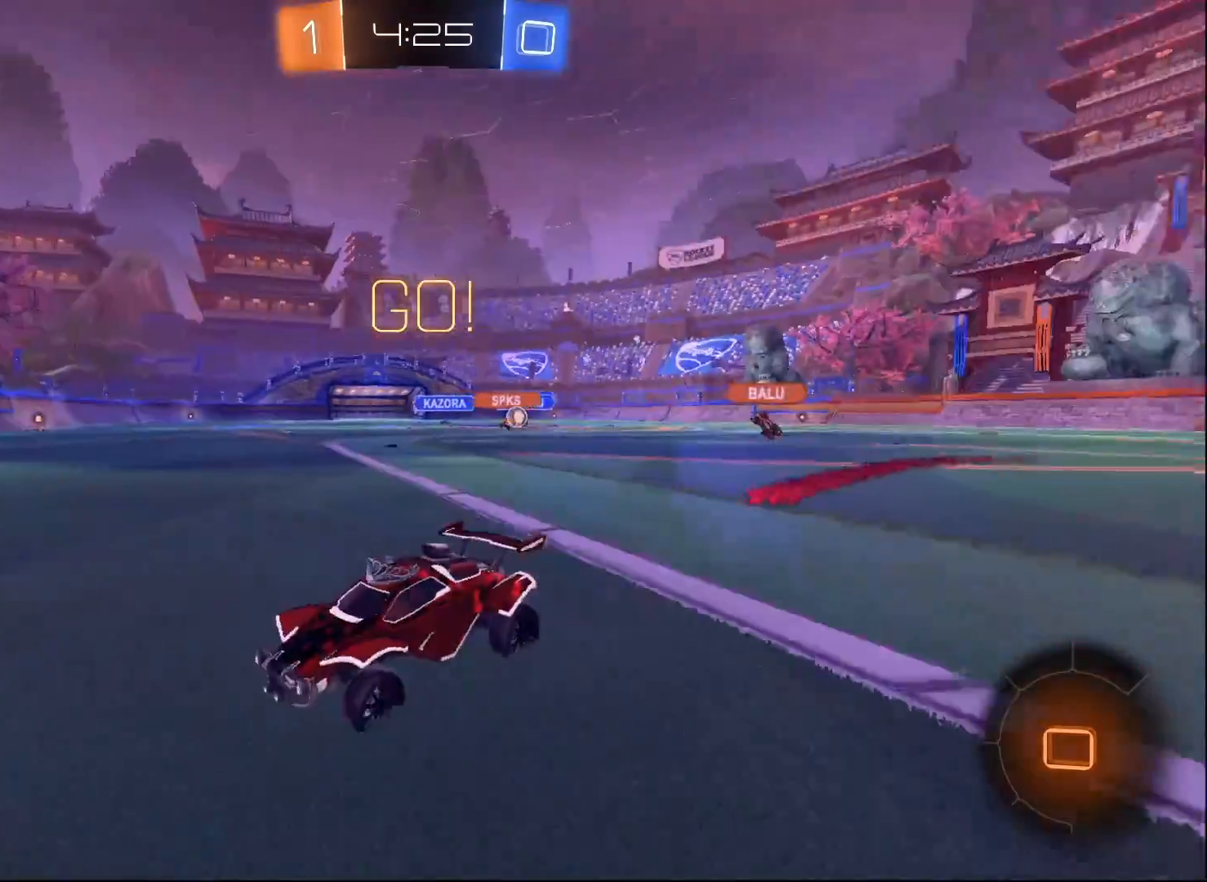
{"buttons": ["R2"], "left_stick": "right", "right_stick": "center", "events": [[50, "left_stick", "center"], [150, "left_stick", "right"], [200, "X", "down"], [350, "X", "up"]]}
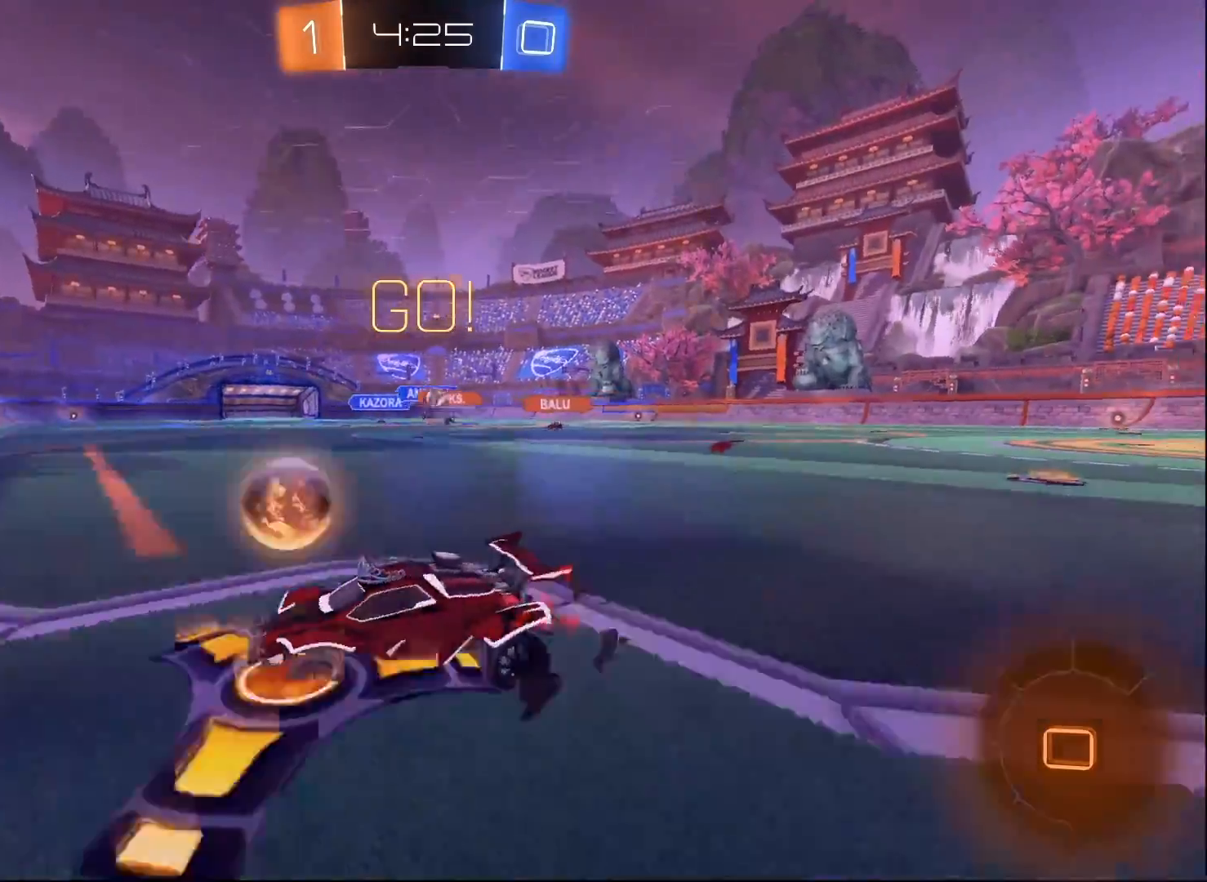
{"buttons": ["R2"], "left_stick": "right", "right_stick": "center", "events": [[333, "X", "down"], [450, "X", "up"]]}